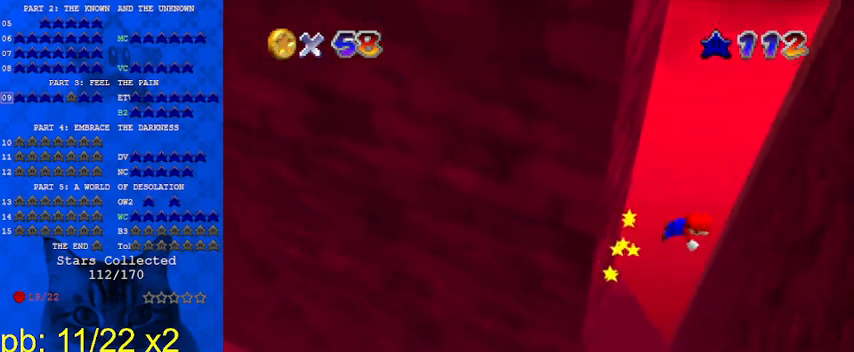
Gameplay with keyboard; each line is a JSON object with the keys held at the frame after it. "events" lists presses ("down") and releases ("up") of "a", "c", "ctrl", "d", "down", "left", "return", "right", "s", "shift", "up", "w", "x" and "y" between this image and that frame as [ms after this image, input, new state], when the widget could be followed in between. No other keys are recorded. Mouse input is not recorded.
{"keys": ["right"], "events": [[33, "ctrl", "up"], [33, "shift", "up"], [67, "ctrl", "down"], [67, "shift", "down"], [167, "ctrl", "up"], [167, "shift", "up"], [267, "ctrl", "down"], [267, "shift", "down"], [333, "ctrl", "up"], [333, "shift", "up"], [400, "shift", "down"], [433, "ctrl", "down"], [500, "ctrl", "up"], [500, "shift", "up"]]}
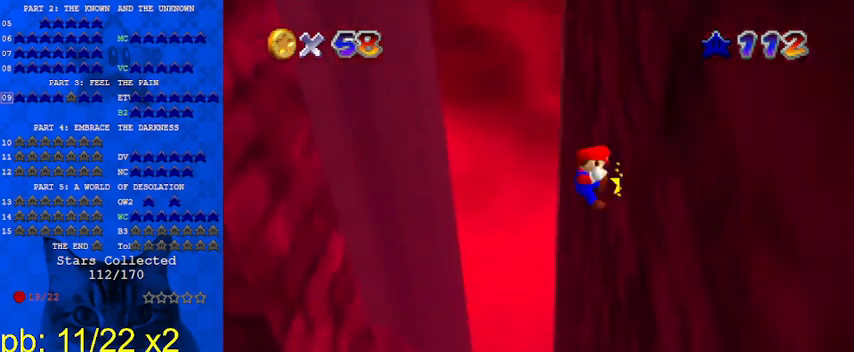
{"keys": ["left", "up"], "events": [[33, "left", "down"], [67, "ctrl", "down"], [67, "right", "up"], [67, "shift", "down"], [133, "ctrl", "up"], [133, "shift", "up"], [233, "ctrl", "down"], [233, "shift", "down"], [300, "ctrl", "up"], [300, "shift", "up"], [400, "up", "down"]]}
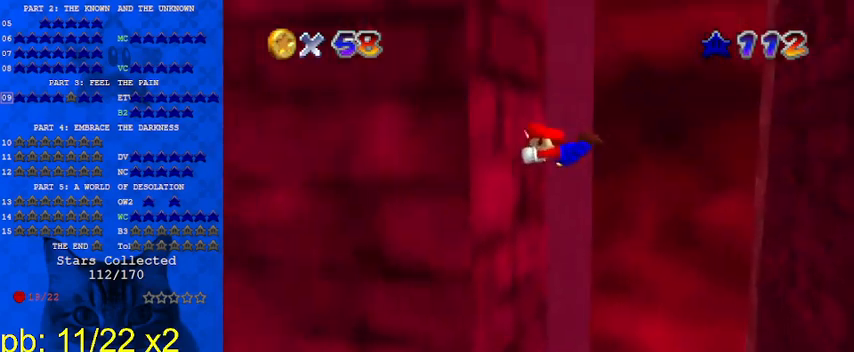
{"keys": ["right"], "events": [[33, "up", "up"], [167, "ctrl", "down"], [167, "left", "up"], [167, "right", "down"], [167, "shift", "down"], [333, "ctrl", "up"], [367, "shift", "up"]]}
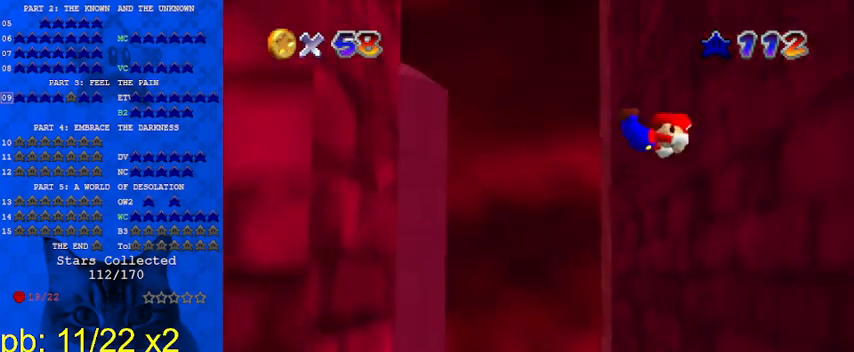
{"keys": ["left", "up"], "events": [[300, "ctrl", "down"], [300, "left", "down"], [300, "right", "up"], [300, "shift", "down"], [367, "ctrl", "up"], [367, "shift", "up"], [467, "d", "down"], [500, "d", "up"], [500, "up", "down"]]}
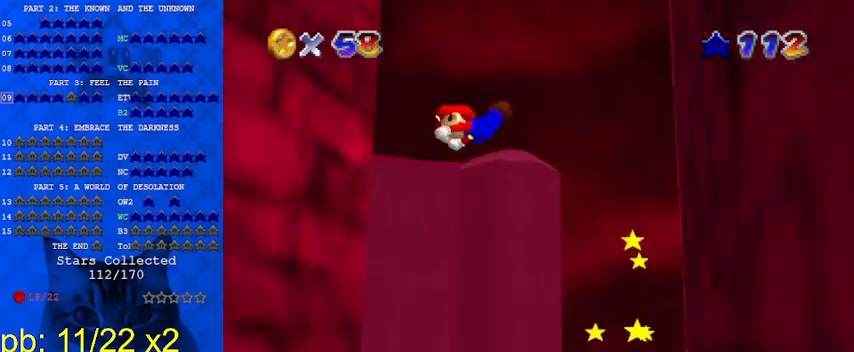
{"keys": ["ctrl", "down", "right", "shift"], "events": [[67, "d", "down"], [167, "d", "up"], [167, "left", "up"], [333, "up", "up"], [433, "ctrl", "down"], [433, "down", "down"], [433, "right", "down"], [433, "shift", "down"]]}
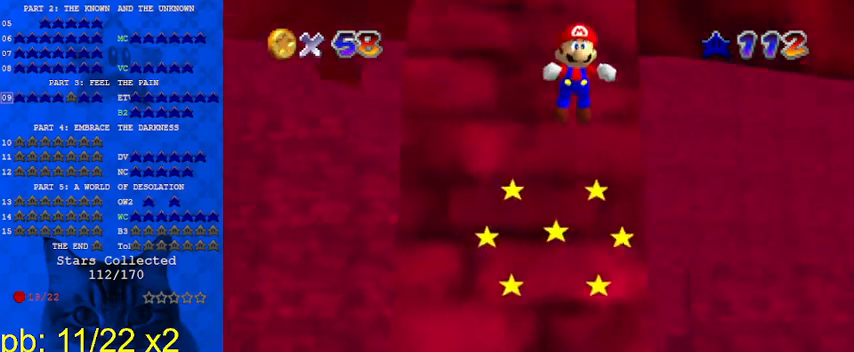
{"keys": ["shift"], "events": [[100, "ctrl", "up"], [100, "shift", "up"], [200, "right", "up"], [433, "down", "up"], [500, "shift", "down"]]}
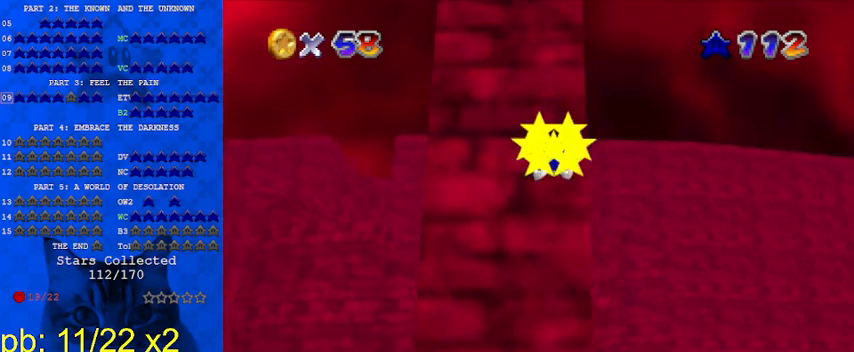
{"keys": ["up"], "events": [[33, "ctrl", "down"], [33, "up", "down"], [233, "ctrl", "up"], [233, "shift", "up"], [267, "right", "down"], [300, "right", "up"]]}
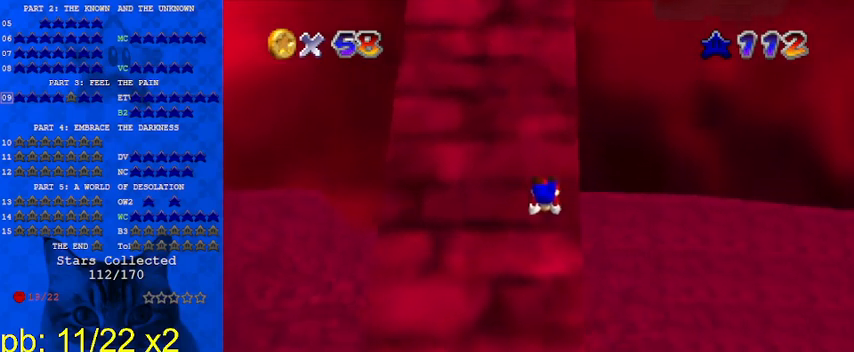
{"keys": ["down"], "events": [[100, "up", "up"], [133, "ctrl", "down"], [133, "shift", "down"], [167, "down", "down"], [333, "ctrl", "up"], [333, "shift", "up"]]}
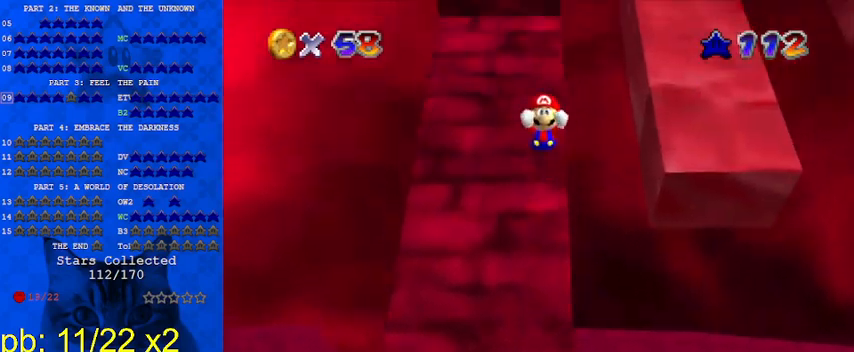
{"keys": ["right", "up"], "events": [[133, "down", "up"], [233, "ctrl", "down"], [233, "shift", "down"], [300, "up", "down"], [367, "ctrl", "up"], [433, "shift", "up"], [467, "right", "down"]]}
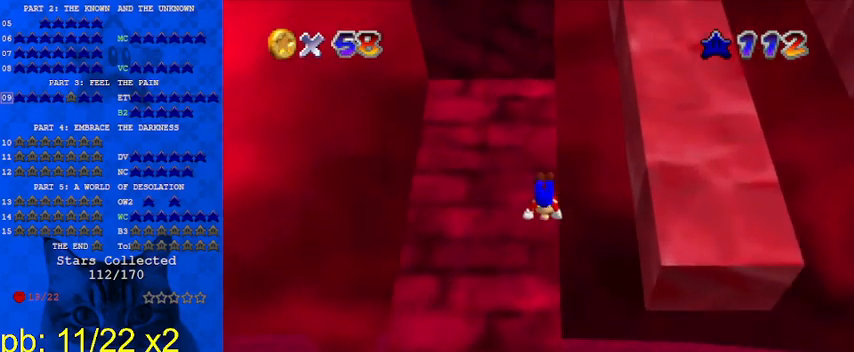
{"keys": ["ctrl", "down", "right", "shift"], "events": [[67, "right", "up"], [300, "right", "down"], [300, "up", "up"], [333, "shift", "down"], [400, "ctrl", "down"], [400, "down", "down"]]}
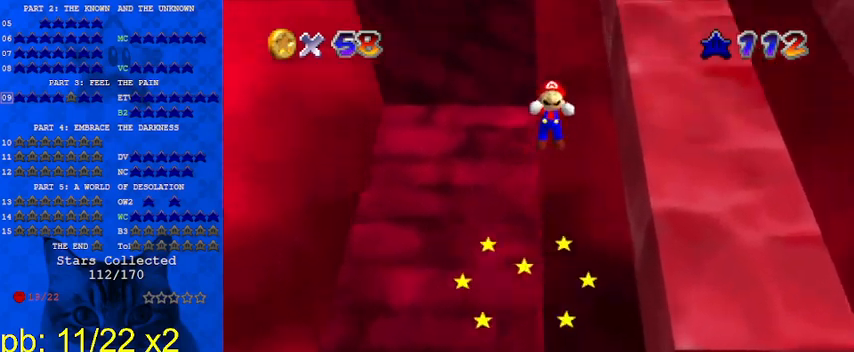
{"keys": ["down", "left"], "events": [[33, "ctrl", "up"], [33, "shift", "up"], [133, "d", "down"], [167, "d", "up"], [267, "d", "down"], [300, "d", "up"], [367, "right", "up"], [400, "left", "down"], [433, "ctrl", "down"], [433, "shift", "down"], [500, "ctrl", "up"], [500, "shift", "up"]]}
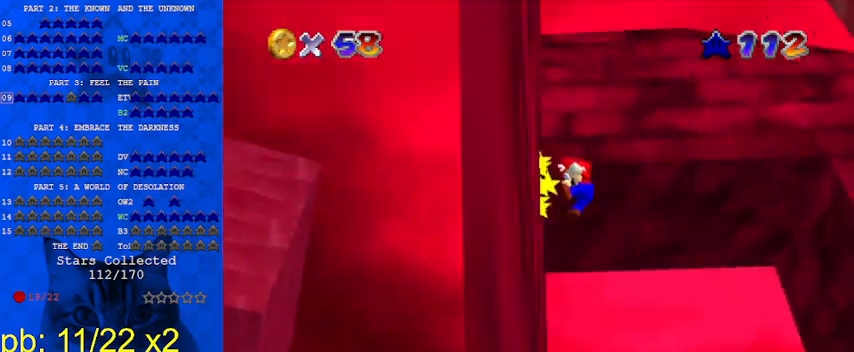
{"keys": ["ctrl", "down", "shift"], "events": [[67, "ctrl", "down"], [67, "shift", "down"], [167, "ctrl", "up"], [167, "shift", "up"], [233, "ctrl", "down"], [233, "shift", "down"], [367, "ctrl", "up"], [367, "shift", "up"], [467, "ctrl", "down"], [467, "shift", "down"], [500, "left", "up"]]}
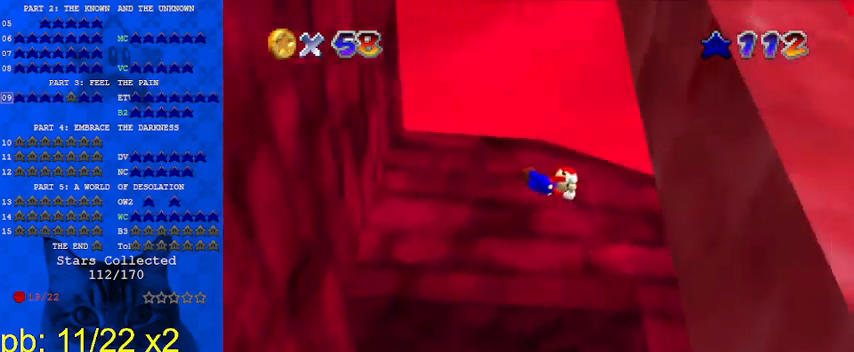
{"keys": ["ctrl", "down", "right", "shift"], "events": [[33, "ctrl", "up"], [33, "right", "down"], [33, "shift", "up"], [133, "ctrl", "down"], [133, "shift", "down"], [233, "ctrl", "up"], [233, "shift", "up"], [267, "shift", "down"], [333, "ctrl", "down"], [333, "shift", "up"], [367, "ctrl", "up"], [467, "ctrl", "down"], [467, "shift", "down"]]}
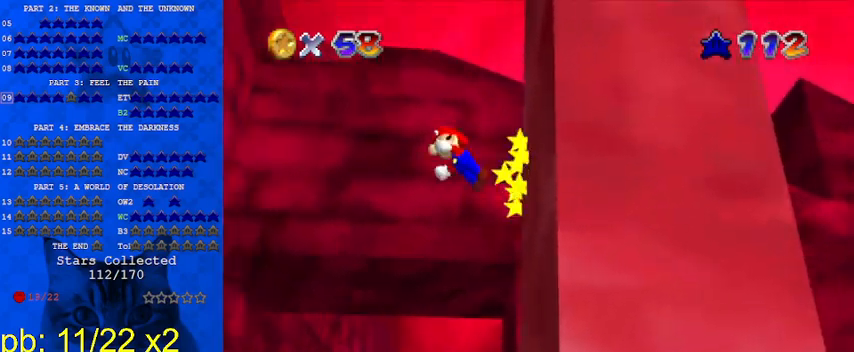
{"keys": ["left"], "events": [[67, "ctrl", "up"], [67, "shift", "up"], [100, "ctrl", "down"], [100, "shift", "down"], [200, "ctrl", "up"], [200, "shift", "up"], [300, "down", "up"], [367, "right", "up"], [467, "left", "down"]]}
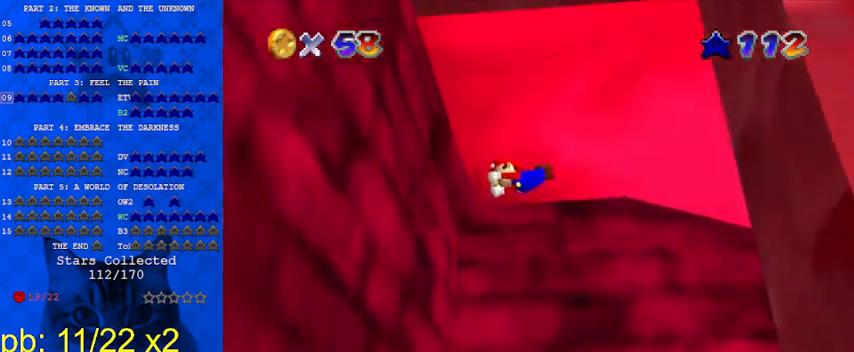
{"keys": ["right", "shift"], "events": [[400, "shift", "down"], [433, "right", "down"], [500, "left", "up"]]}
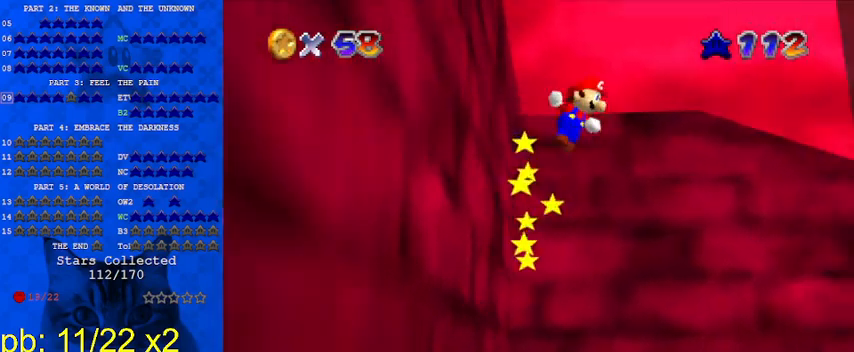
{"keys": ["right"], "events": [[67, "shift", "up"], [133, "down", "down"], [167, "ctrl", "down"], [267, "ctrl", "up"], [300, "down", "up"]]}
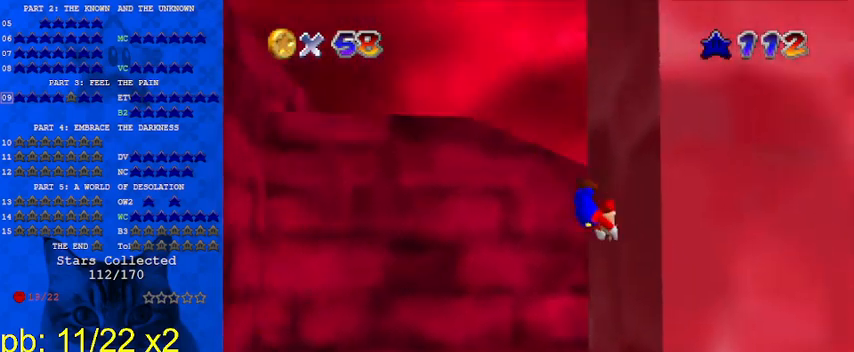
{"keys": ["left"], "events": [[100, "left", "down"], [100, "right", "up"], [100, "shift", "down"], [233, "shift", "up"], [333, "ctrl", "down"], [333, "up", "down"], [433, "up", "up"], [467, "ctrl", "up"]]}
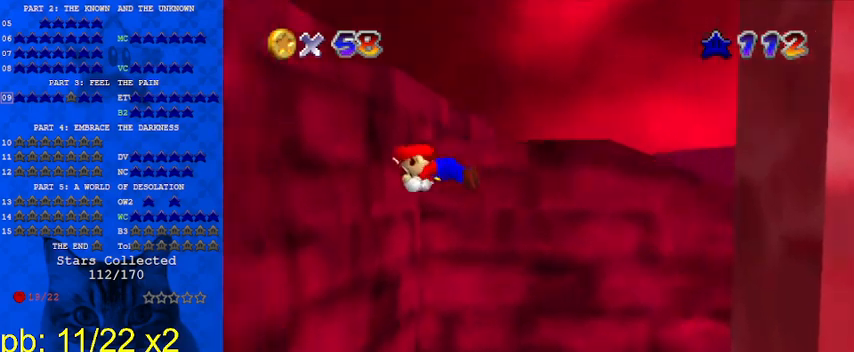
{"keys": ["ctrl", "right"], "events": [[233, "shift", "down"], [300, "right", "down"], [333, "left", "up"], [367, "shift", "up"], [467, "ctrl", "down"]]}
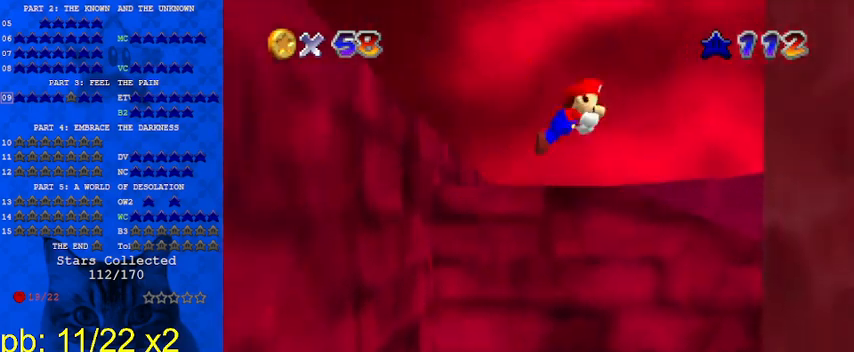
{"keys": ["left", "shift", "up"], "events": [[67, "ctrl", "up"], [400, "left", "down"], [400, "right", "up"], [400, "shift", "down"], [400, "up", "down"]]}
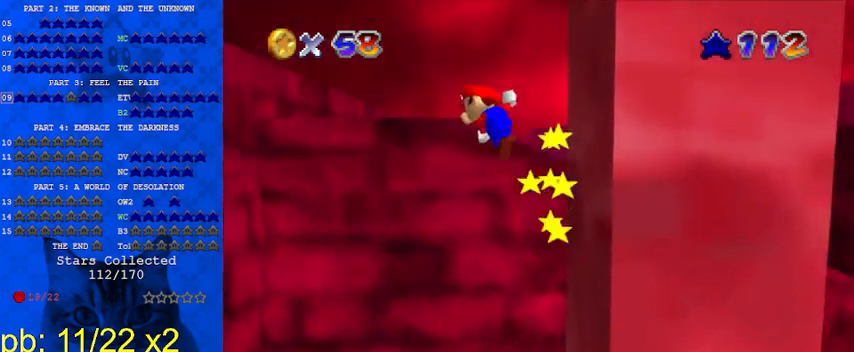
{"keys": ["shift", "up"], "events": [[67, "left", "up"], [400, "right", "down"], [500, "right", "up"]]}
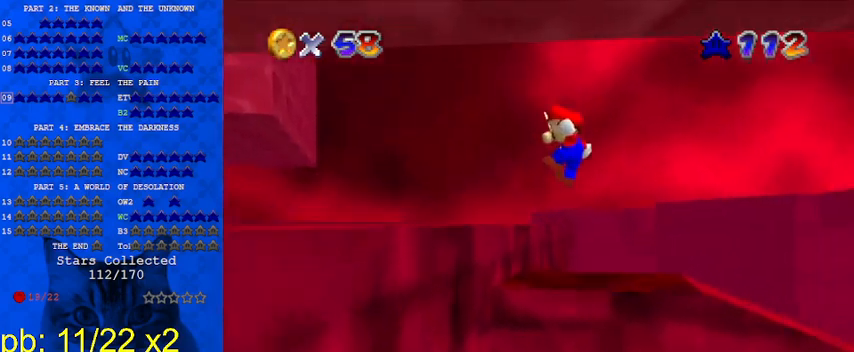
{"keys": [], "events": [[33, "left", "down"], [100, "shift", "up"], [133, "left", "up"], [233, "return", "down"], [233, "up", "up"], [367, "return", "up"]]}
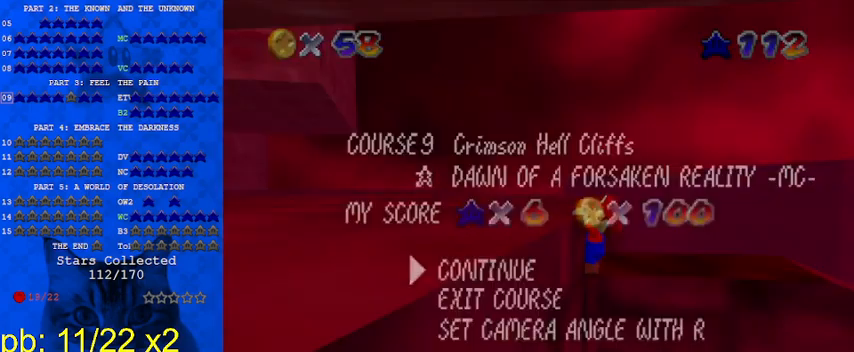
{"keys": [], "events": [[67, "return", "down"], [100, "return", "up"], [433, "up", "down"], [467, "up", "up"]]}
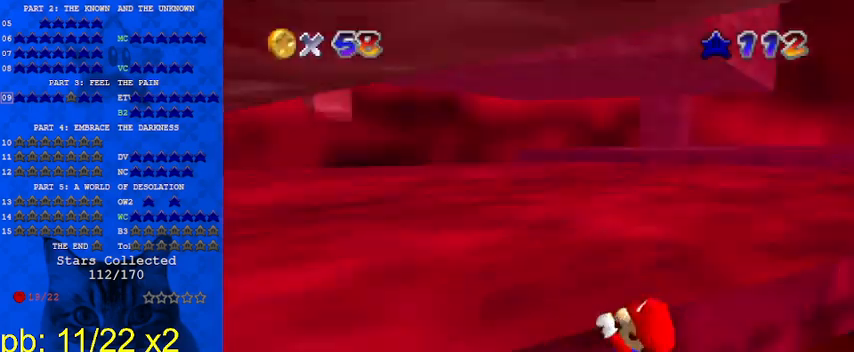
{"keys": [], "events": []}
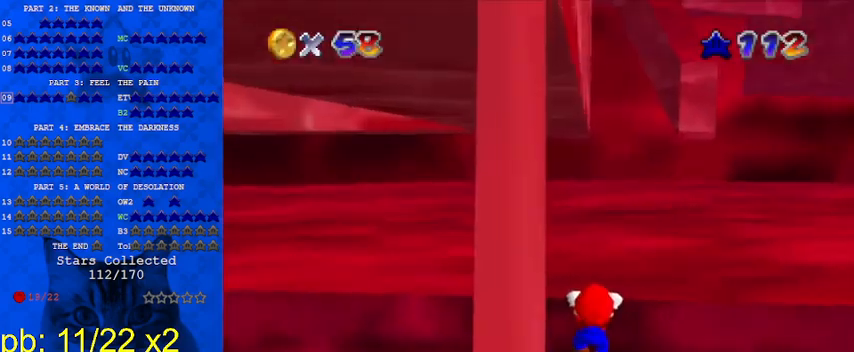
{"keys": [], "events": [[33, "a", "down"], [67, "a", "up"], [167, "a", "down"], [267, "a", "up"]]}
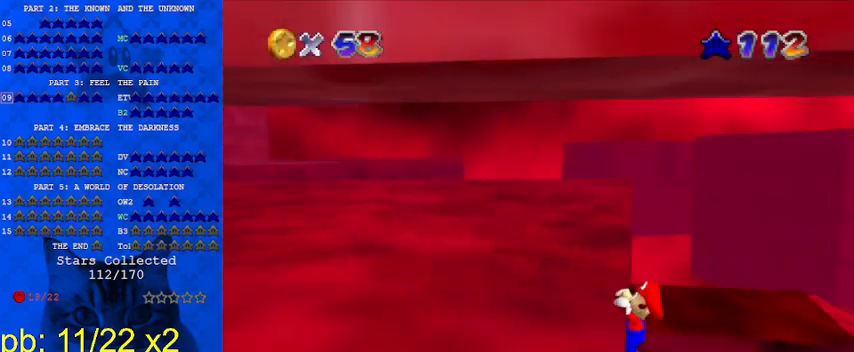
{"keys": [], "events": [[33, "left", "down"], [133, "left", "up"]]}
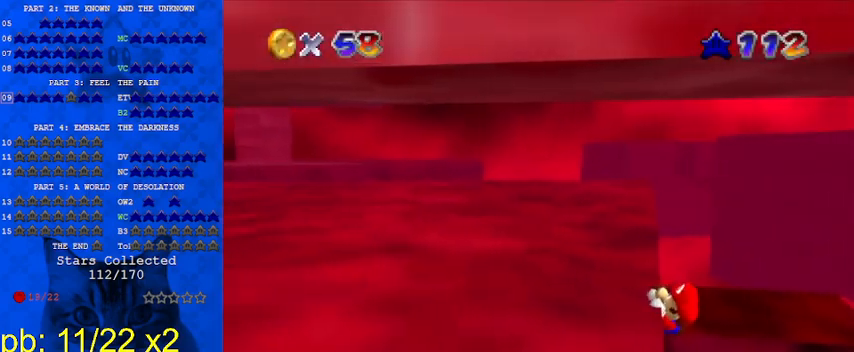
{"keys": ["shift"], "events": [[500, "shift", "down"]]}
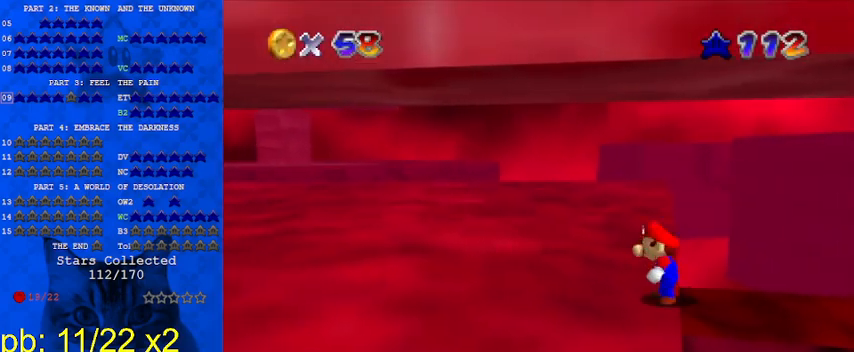
{"keys": ["shift", "up"], "events": [[67, "right", "down"], [67, "up", "down"], [300, "right", "up"]]}
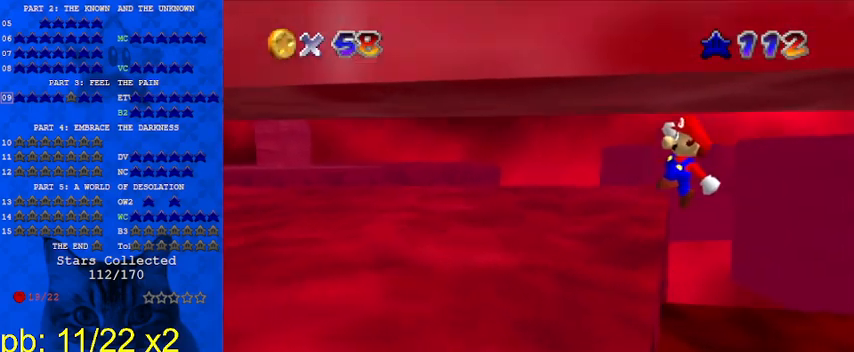
{"keys": ["left"], "events": [[167, "left", "down"], [267, "up", "up"], [300, "shift", "up"]]}
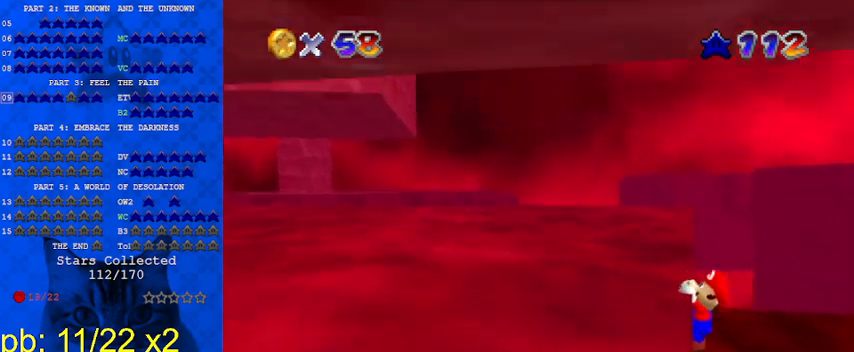
{"keys": [], "events": [[233, "left", "up"]]}
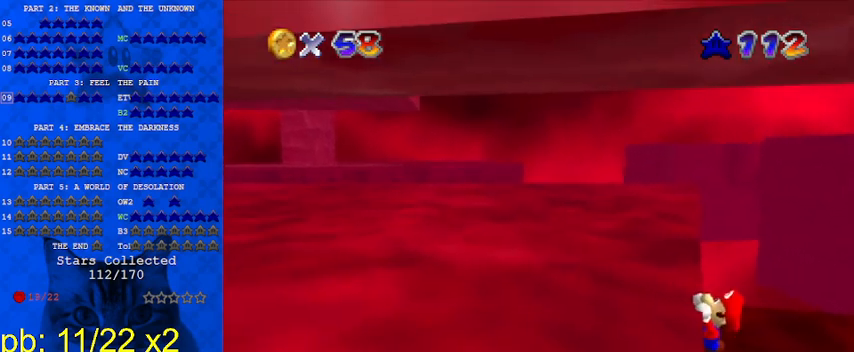
{"keys": [], "events": []}